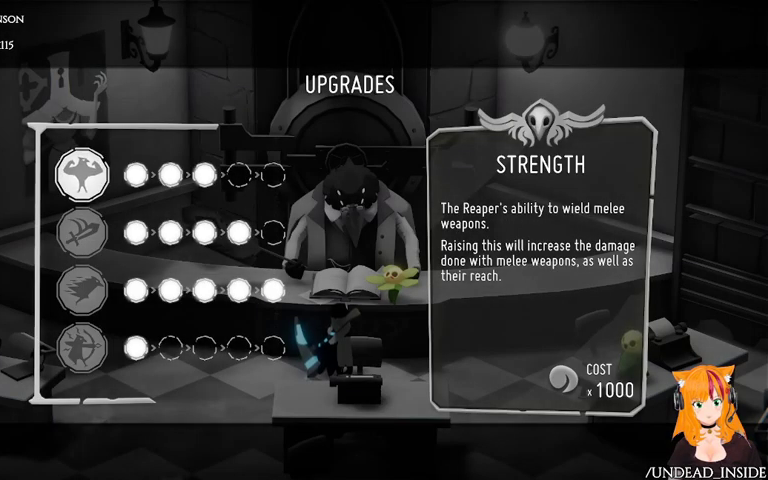
Gameplay with a controller (Xbox layout); each line is a JSON object with the inputs held at the frame after it (dt_ms = milliseconds from this image to that frame). "events" lists button and stick changes between this image and that frame as [ms after this image, input, new state], when the widget could be followed in between. Not read: L3 R3.
{"dt_ms": 500, "buttons": [], "left_stick": "center", "right_stick": "center", "events": []}
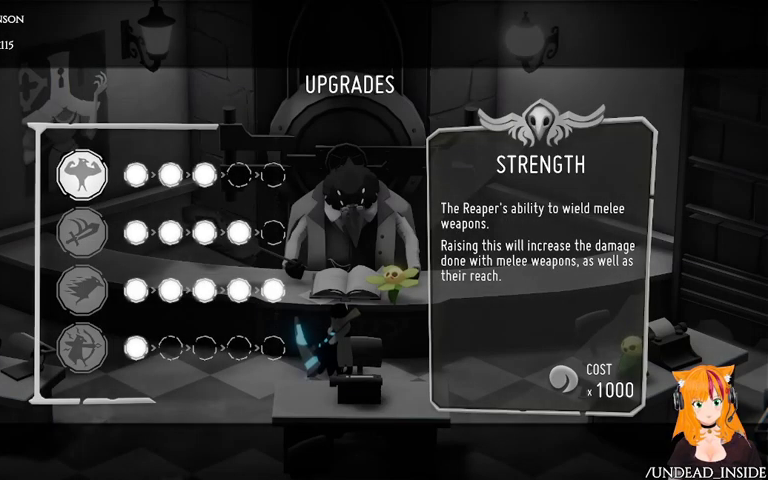
{"dt_ms": 500, "buttons": ["B"], "left_stick": "center", "right_stick": "center", "events": [[433, "B", "down"]]}
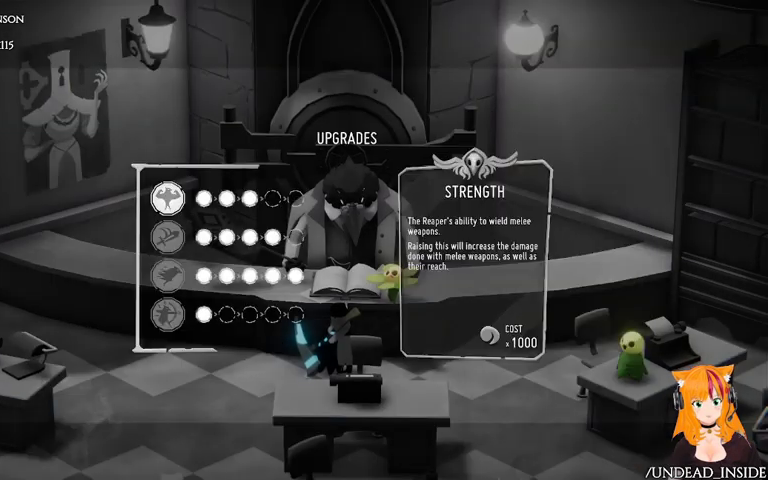
{"dt_ms": 500, "buttons": [], "left_stick": "down-left", "right_stick": "center"}
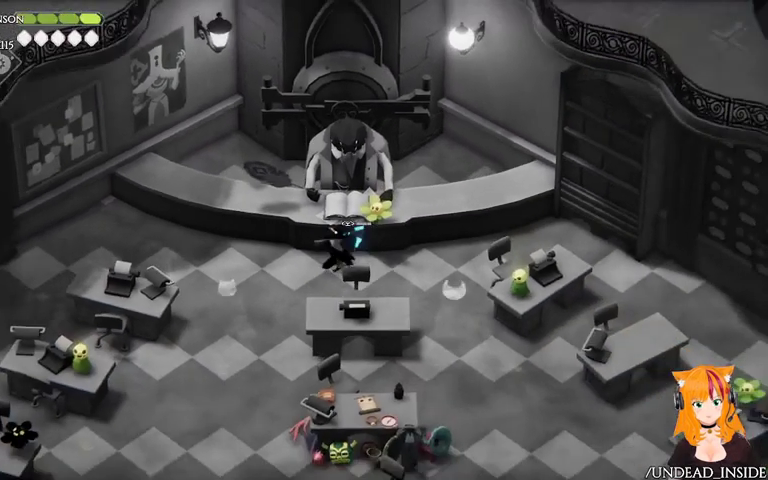
{"dt_ms": 500, "buttons": ["X"], "left_stick": "down", "right_stick": "center"}
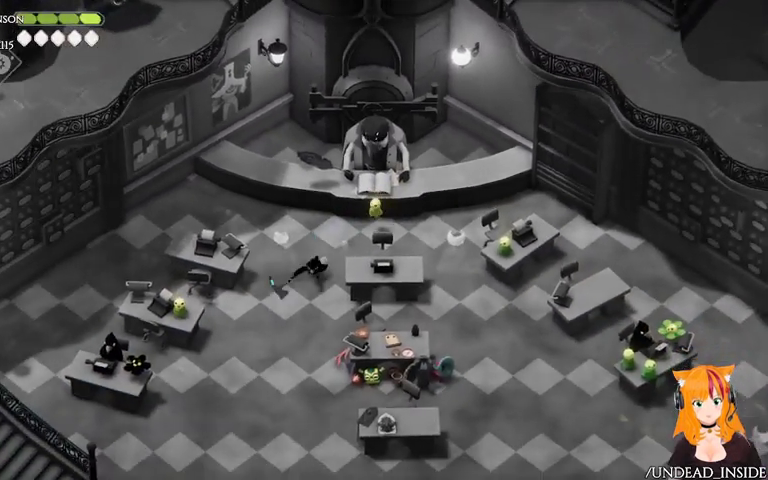
{"dt_ms": 500, "buttons": [], "left_stick": "down", "right_stick": "center", "events": [[133, "X", "up"]]}
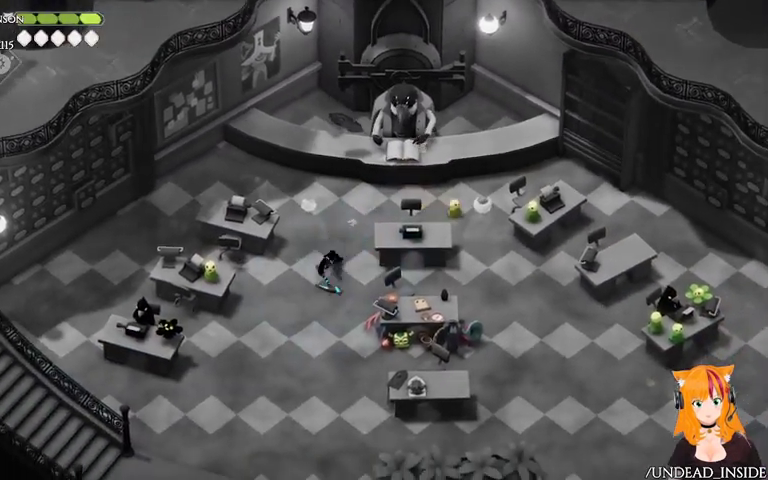
{"dt_ms": 500, "buttons": [], "left_stick": "down", "right_stick": "center", "events": [[233, "X", "down"], [433, "X", "up"]]}
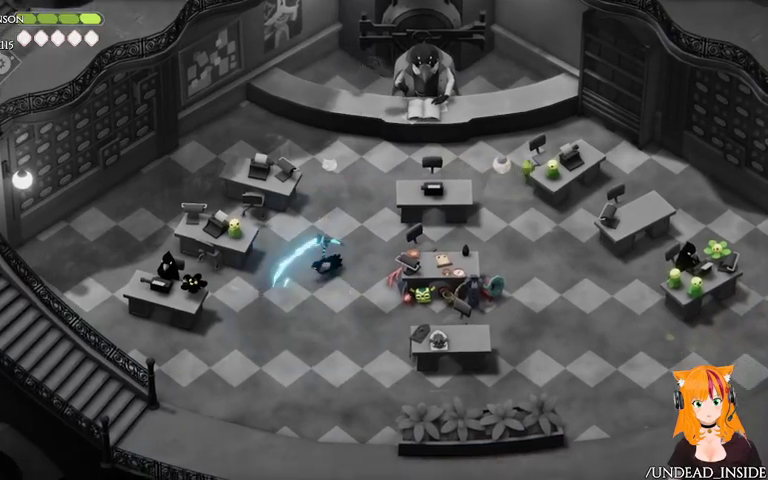
{"dt_ms": 500, "buttons": [], "left_stick": "left", "right_stick": "center"}
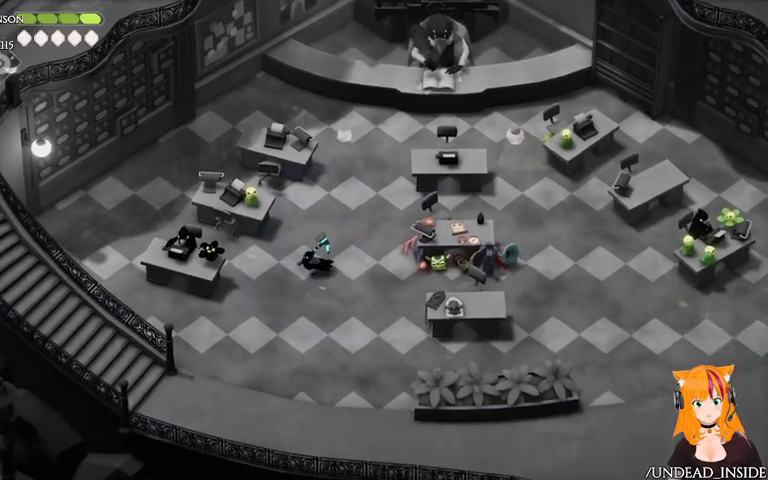
{"dt_ms": 500, "buttons": [], "left_stick": "up-right", "right_stick": "center"}
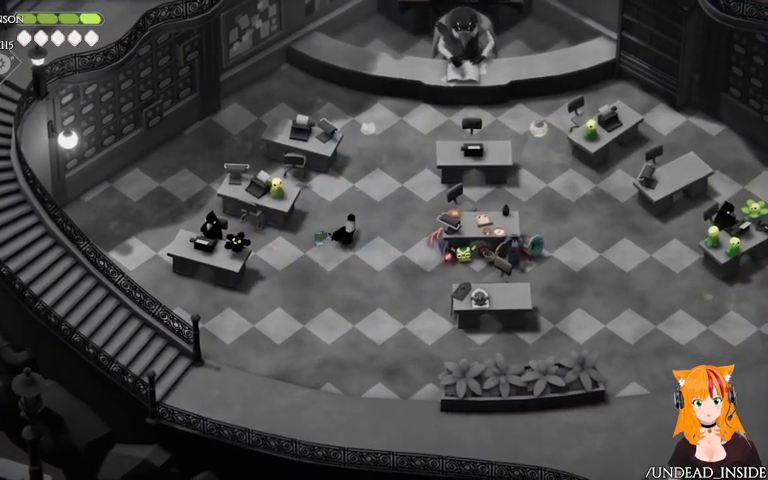
{"dt_ms": 500, "buttons": [], "left_stick": "down", "right_stick": "center"}
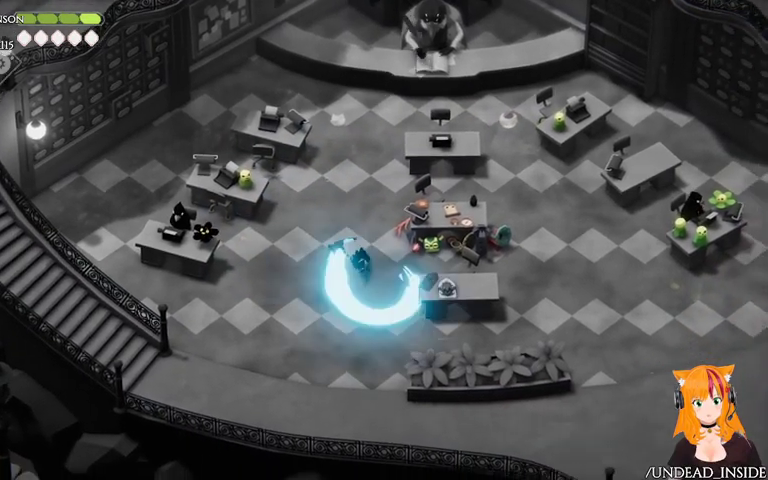
{"dt_ms": 500, "buttons": [], "left_stick": "down-left", "right_stick": "center"}
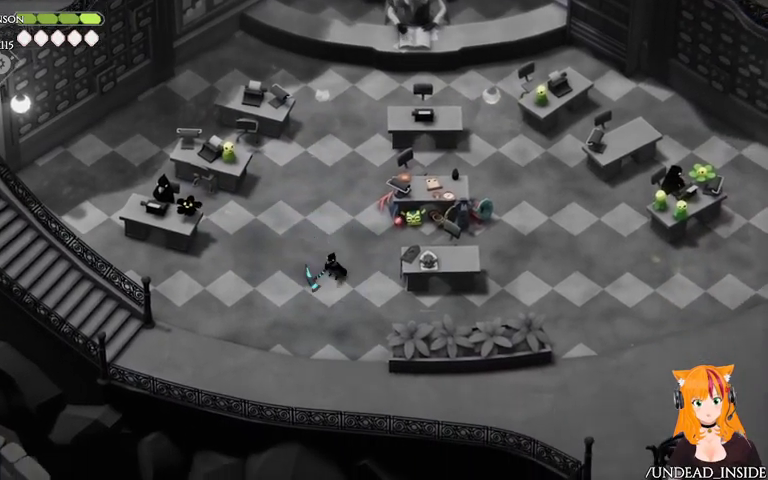
{"dt_ms": 1000, "buttons": [], "left_stick": "left", "right_stick": "center"}
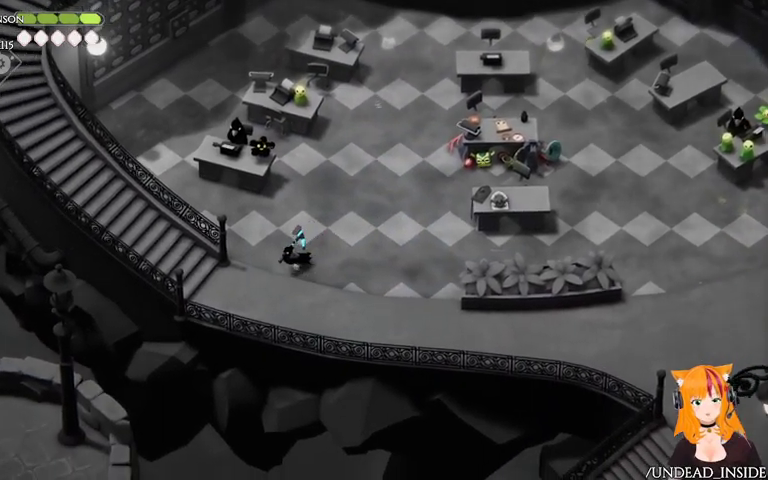
{"dt_ms": 500, "buttons": [], "left_stick": "left", "right_stick": "center", "events": [[133, "X", "down"], [333, "X", "up"]]}
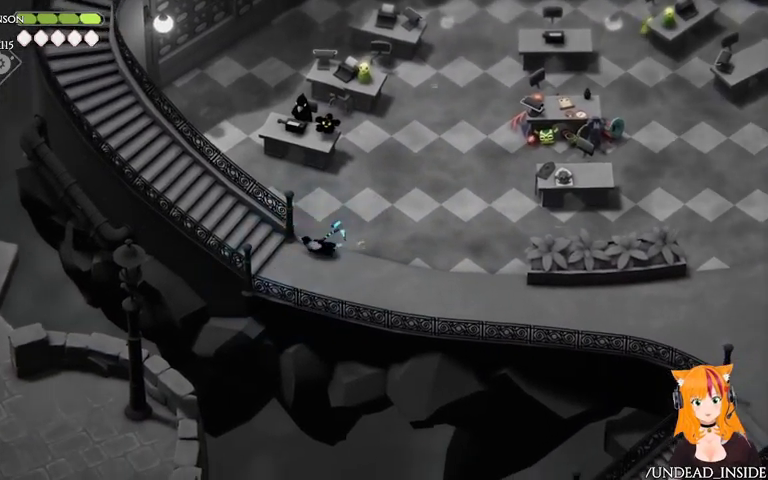
{"dt_ms": 500, "buttons": ["A"], "left_stick": "up-left", "right_stick": "center", "events": [[367, "A", "down"], [433, "left_stick", "up-left"]]}
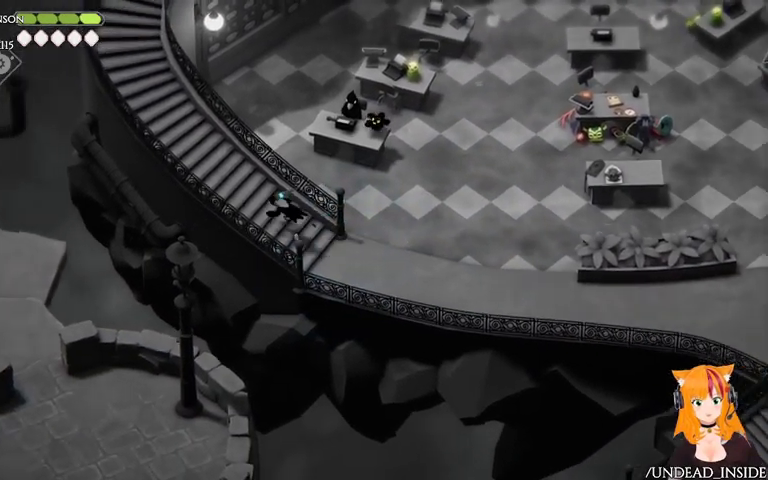
{"dt_ms": 500, "buttons": [], "left_stick": "up-left", "right_stick": "center"}
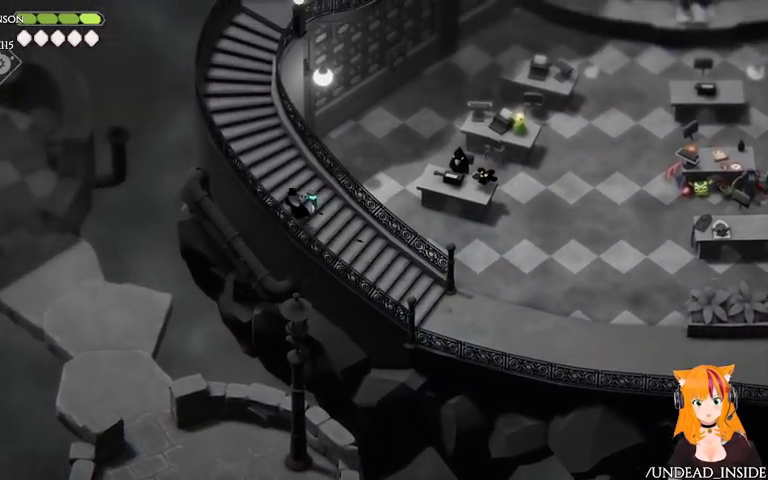
{"dt_ms": 500, "buttons": ["A"], "left_stick": "up", "right_stick": "center", "events": [[167, "left_stick", "up"], [233, "A", "down"]]}
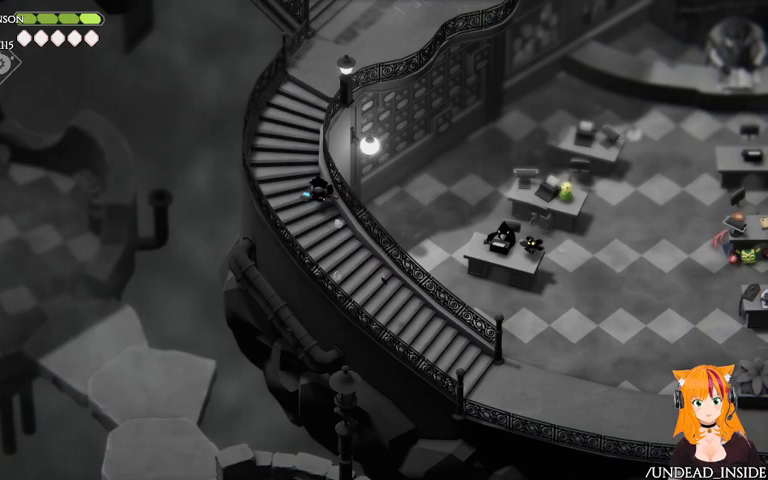
{"dt_ms": 500, "buttons": [], "left_stick": "up", "right_stick": "center", "events": [[233, "A", "up"]]}
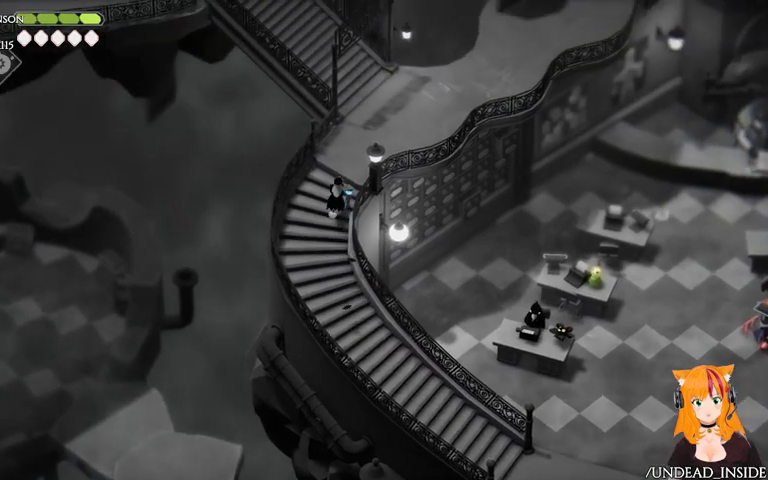
{"dt_ms": 500, "buttons": [], "left_stick": "up", "right_stick": "center"}
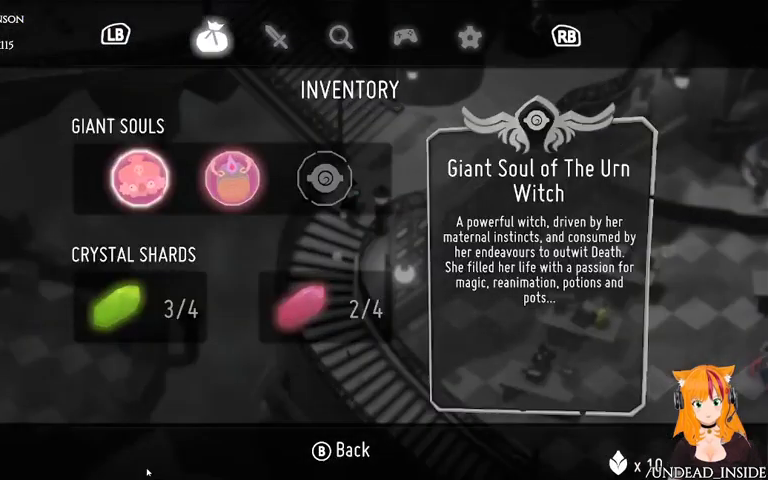
{"dt_ms": 500, "buttons": [], "left_stick": "center", "right_stick": "center", "events": [[67, "left_stick", "center"]]}
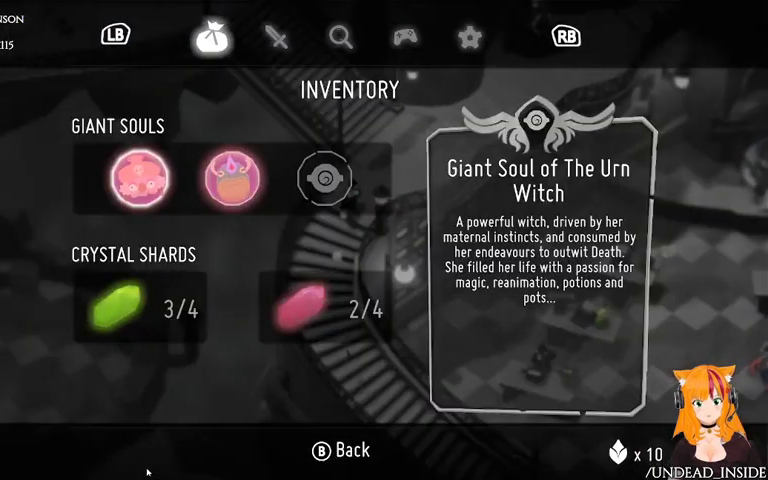
{"dt_ms": 500, "buttons": ["R1"], "left_stick": "center", "right_stick": "center", "events": [[500, "R1", "down"]]}
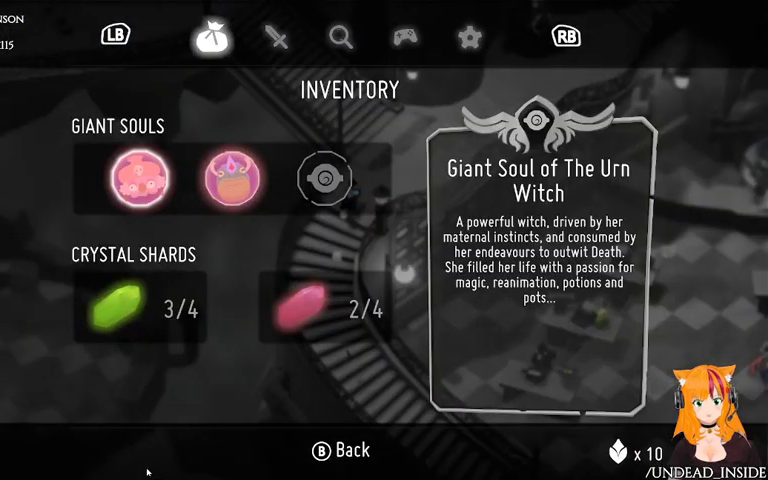
{"dt_ms": 500, "buttons": [], "left_stick": "center", "right_stick": "center", "events": [[167, "R1", "up"]]}
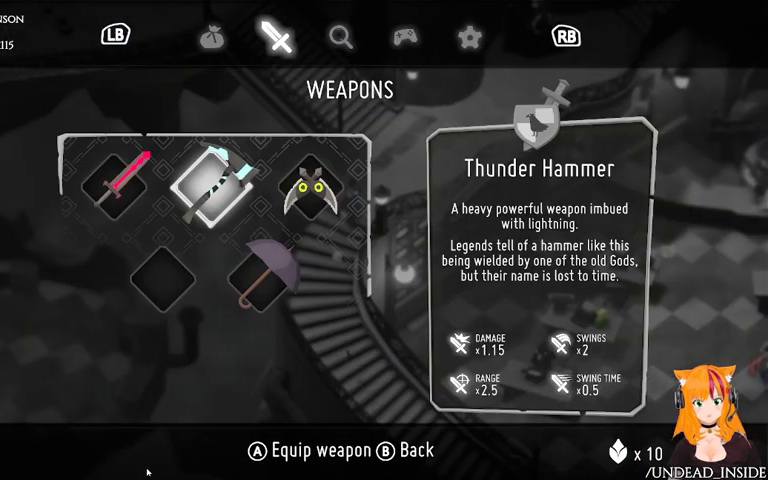
{"dt_ms": 500, "buttons": ["A"], "left_stick": "center", "right_stick": "center", "events": [[267, "DPAD_LEFT", "down"], [367, "DPAD_LEFT", "up"], [467, "A", "down"]]}
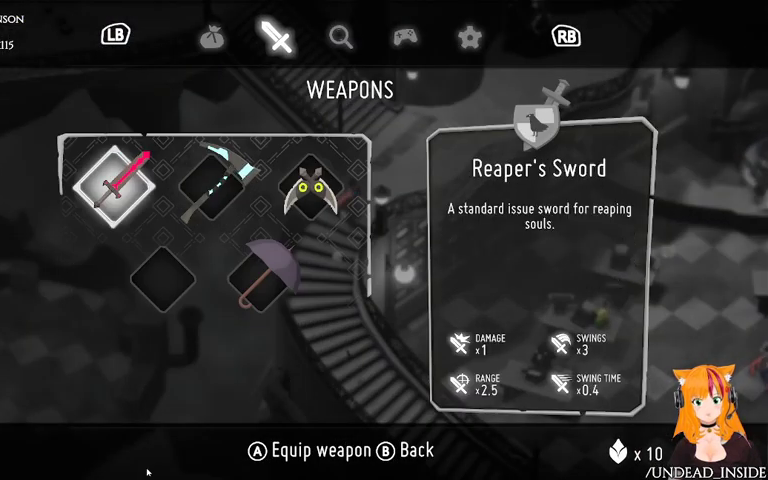
{"dt_ms": 500, "buttons": [], "left_stick": "up-right", "right_stick": "center", "events": [[133, "A", "up"], [267, "left_stick", "up"], [433, "left_stick", "up-right"]]}
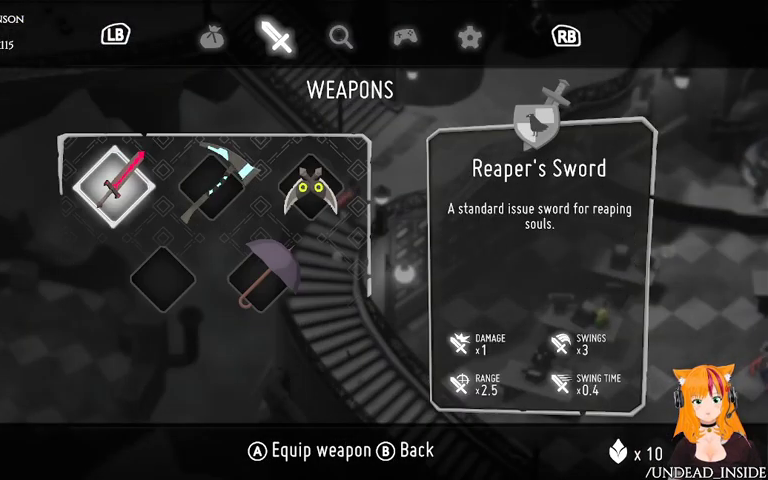
{"dt_ms": 500, "buttons": [], "left_stick": "up", "right_stick": "center", "events": [[33, "START", "down"], [133, "START", "up"], [500, "left_stick", "up"]]}
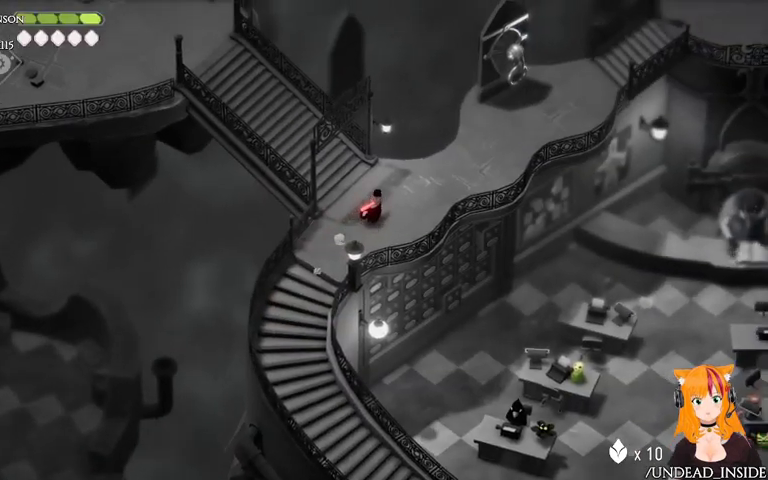
{"dt_ms": 500, "buttons": [], "left_stick": "up-left", "right_stick": "center"}
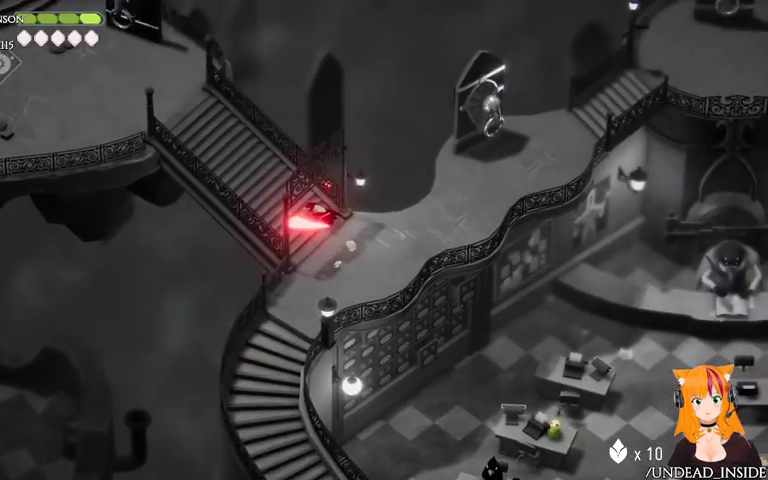
{"dt_ms": 500, "buttons": [], "left_stick": "up-left", "right_stick": "center", "events": []}
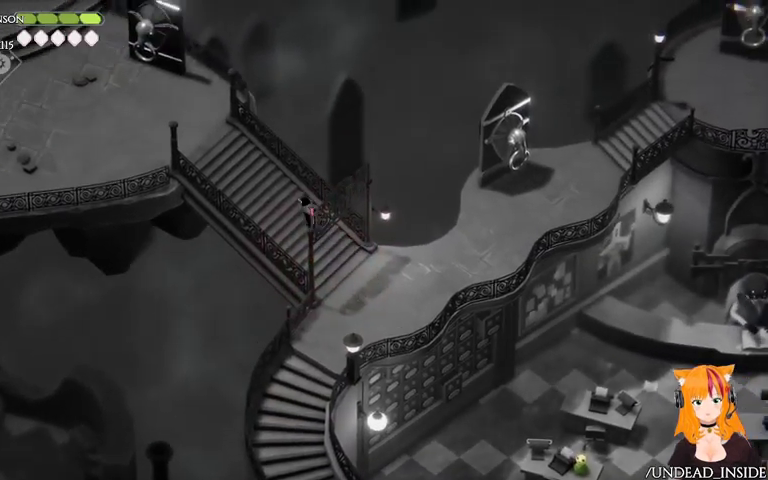
{"dt_ms": 500, "buttons": [], "left_stick": "up-left", "right_stick": "center", "events": []}
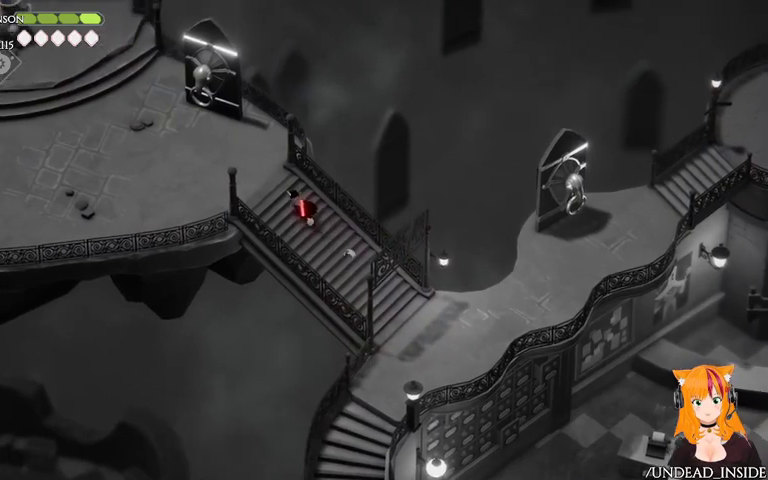
{"dt_ms": 500, "buttons": ["X"], "left_stick": "left", "right_stick": "center"}